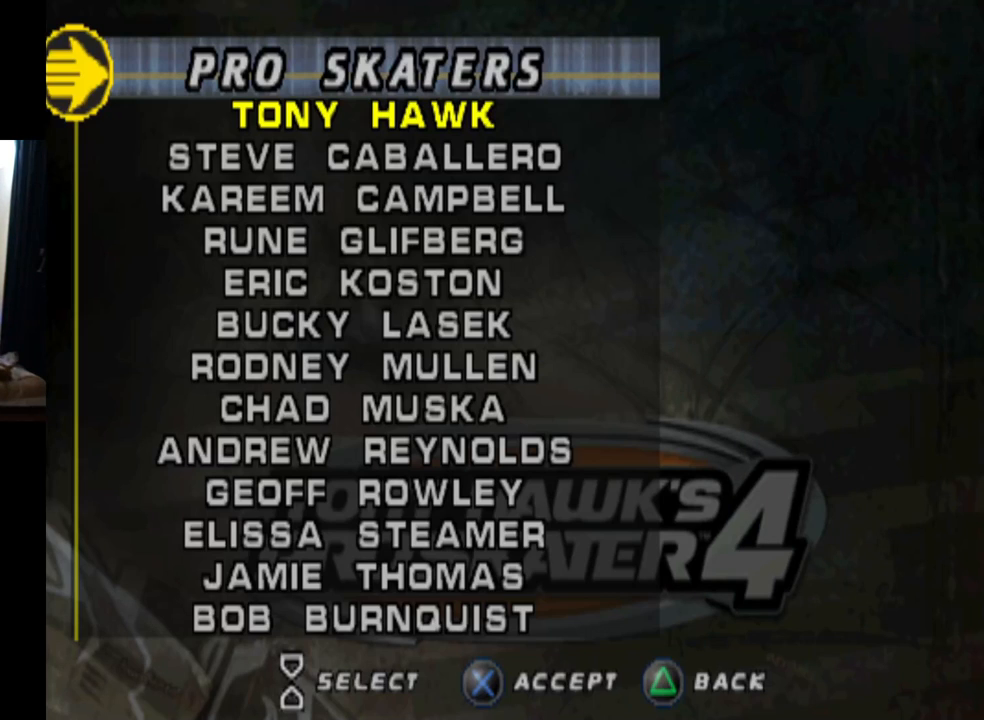
Gameplay with a controller (PlayStation layout); each line is a JSON object with the inputs held at the frame after it. "events" lists button and stick changes between this image and that frame as [ms after this image, input, new state], when the widget could be followed in between.
{"buttons": [], "left_stick": "center", "right_stick": "center", "events": []}
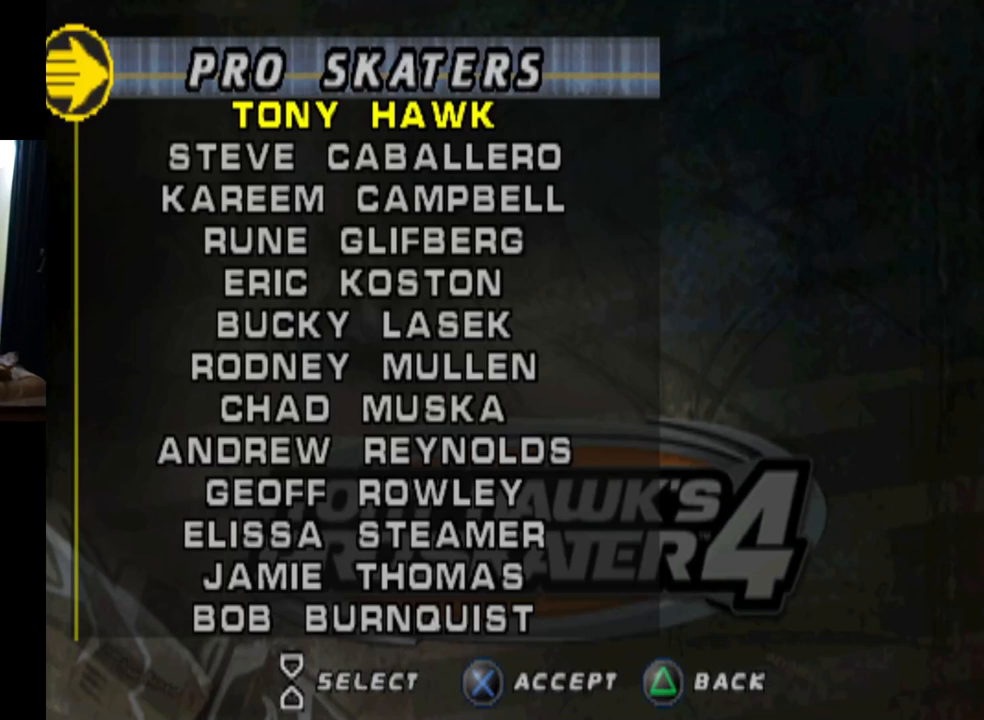
{"buttons": [], "left_stick": "center", "right_stick": "center", "events": []}
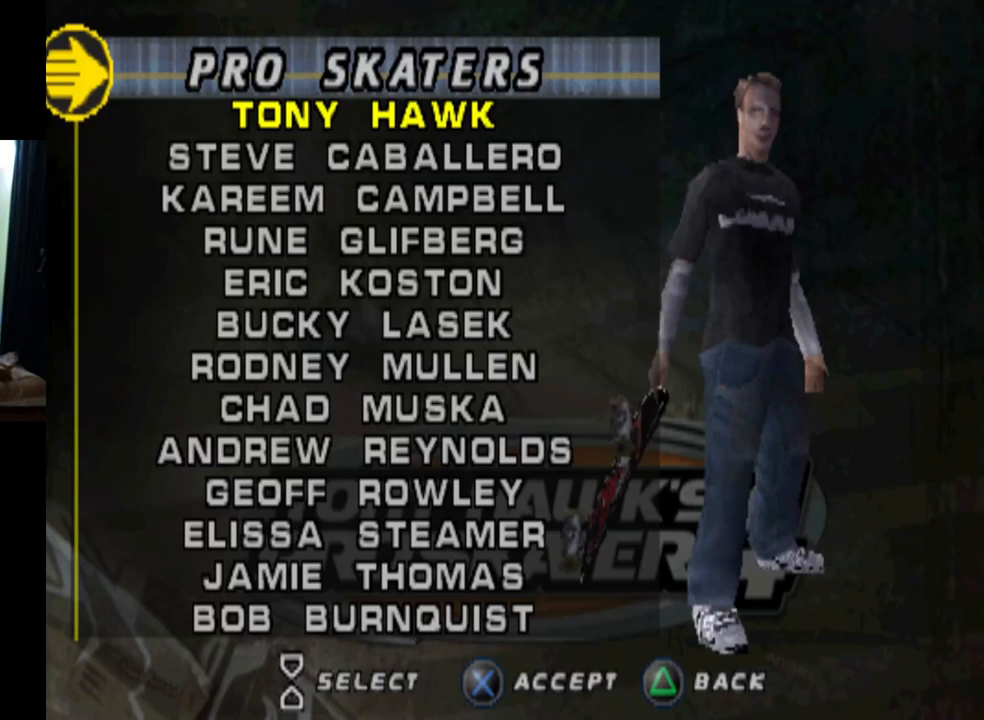
{"buttons": [], "left_stick": "center", "right_stick": "center", "events": []}
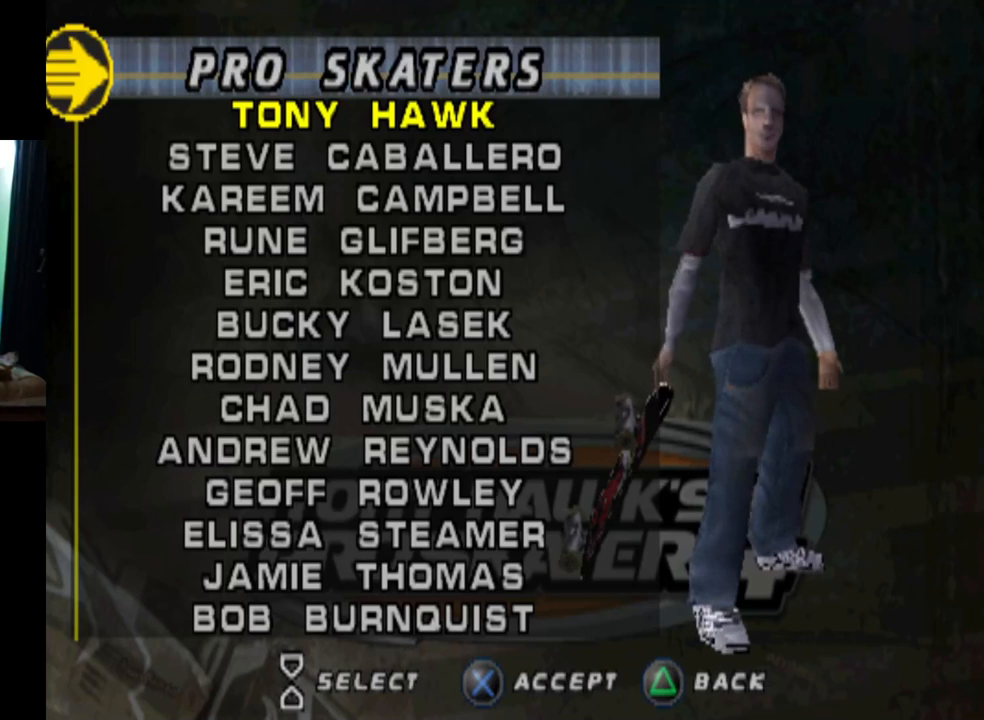
{"buttons": [], "left_stick": "center", "right_stick": "center", "events": []}
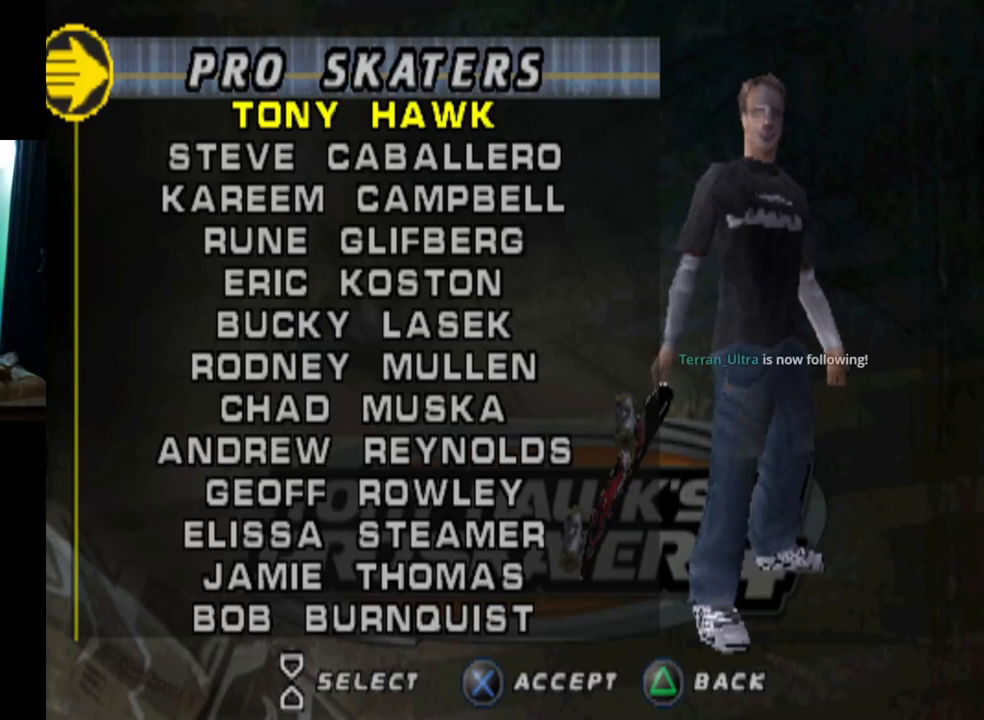
{"buttons": [], "left_stick": "center", "right_stick": "center", "events": []}
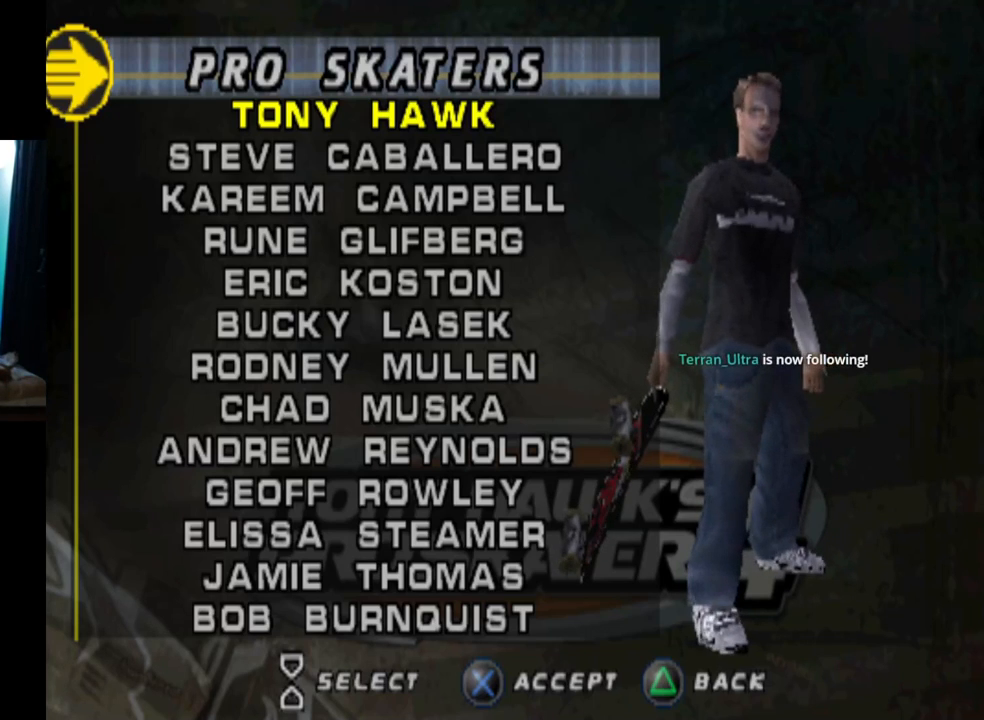
{"buttons": [], "left_stick": "center", "right_stick": "center", "events": []}
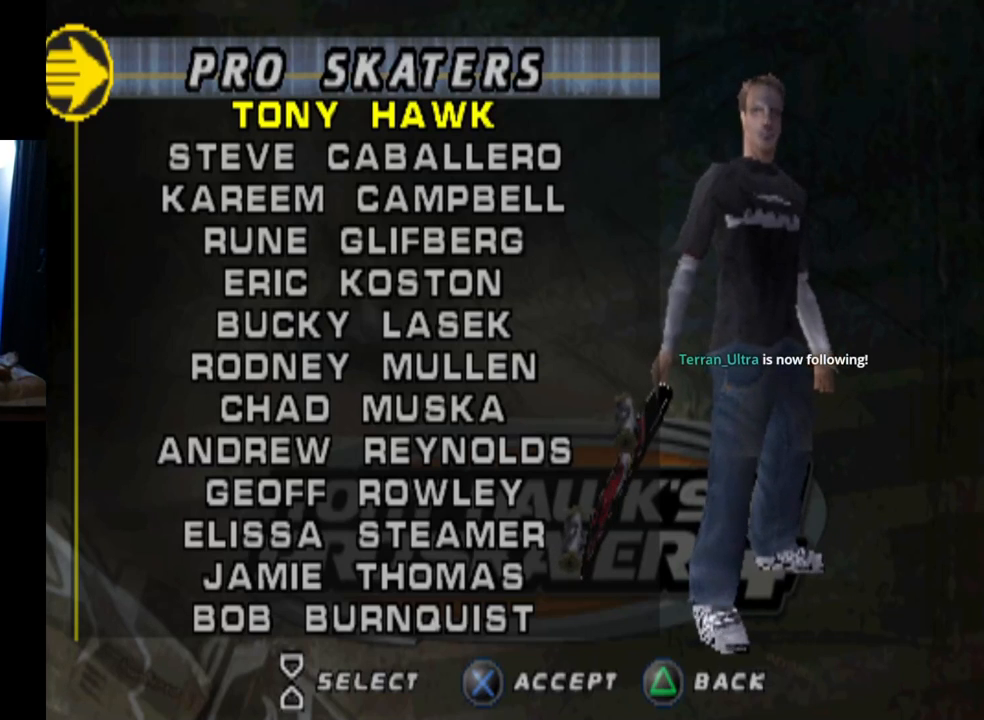
{"buttons": [], "left_stick": "center", "right_stick": "center", "events": []}
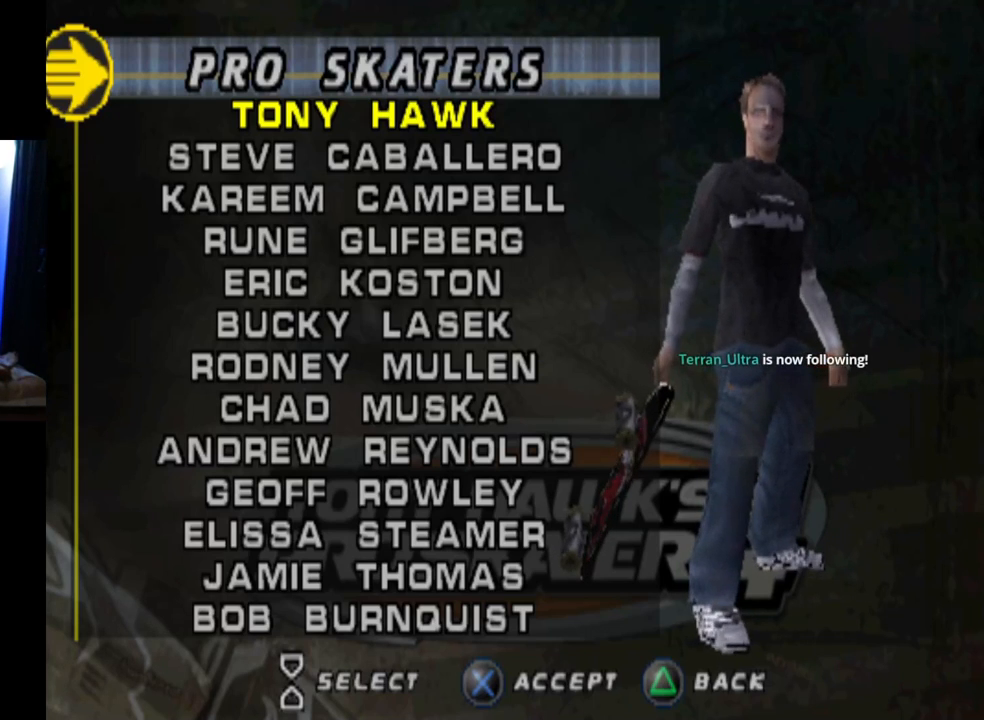
{"buttons": ["CROSS"], "left_stick": "center", "right_stick": "center", "events": [[401, "CROSS", "down"]]}
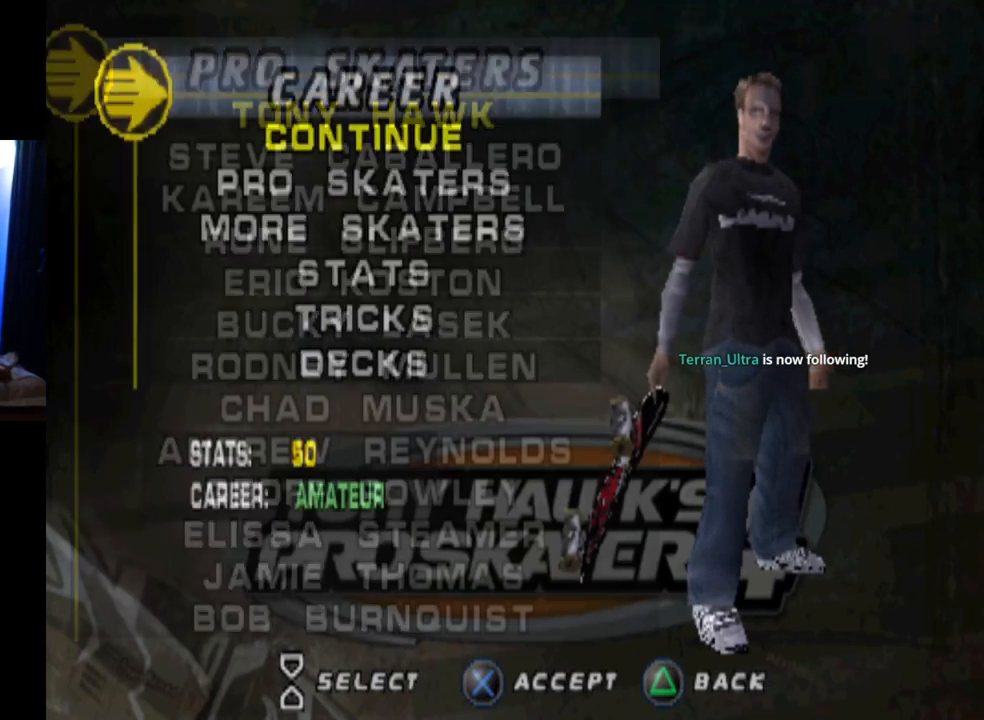
{"buttons": [], "left_stick": "center", "right_stick": "center", "events": [[100, "CROSS", "up"]]}
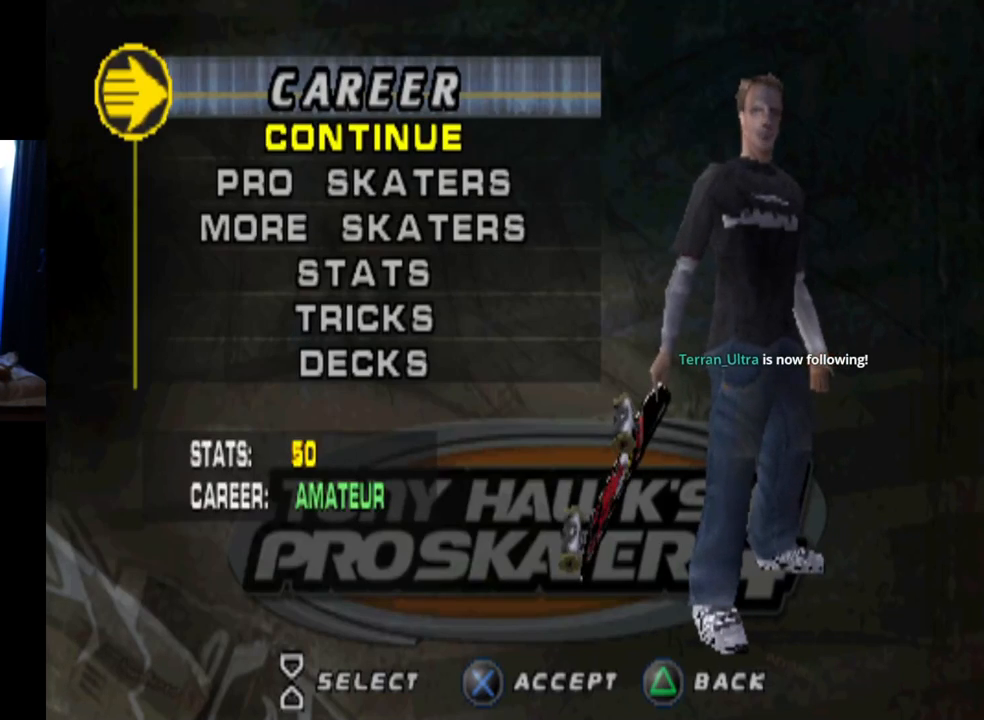
{"buttons": [], "left_stick": "center", "right_stick": "center", "events": []}
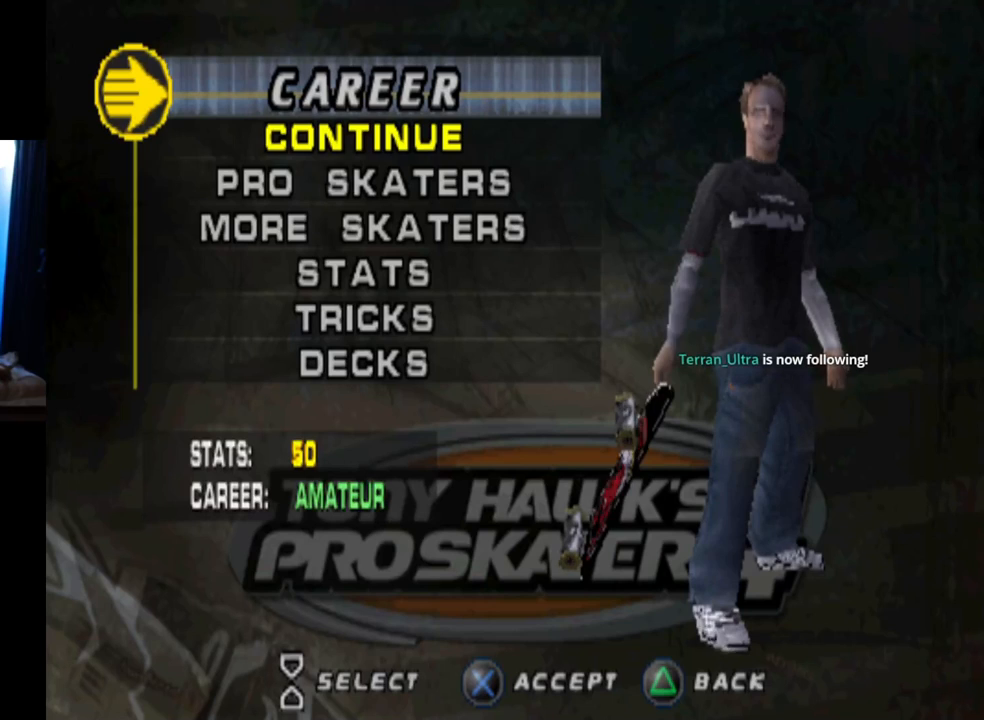
{"buttons": [], "left_stick": "center", "right_stick": "center", "events": []}
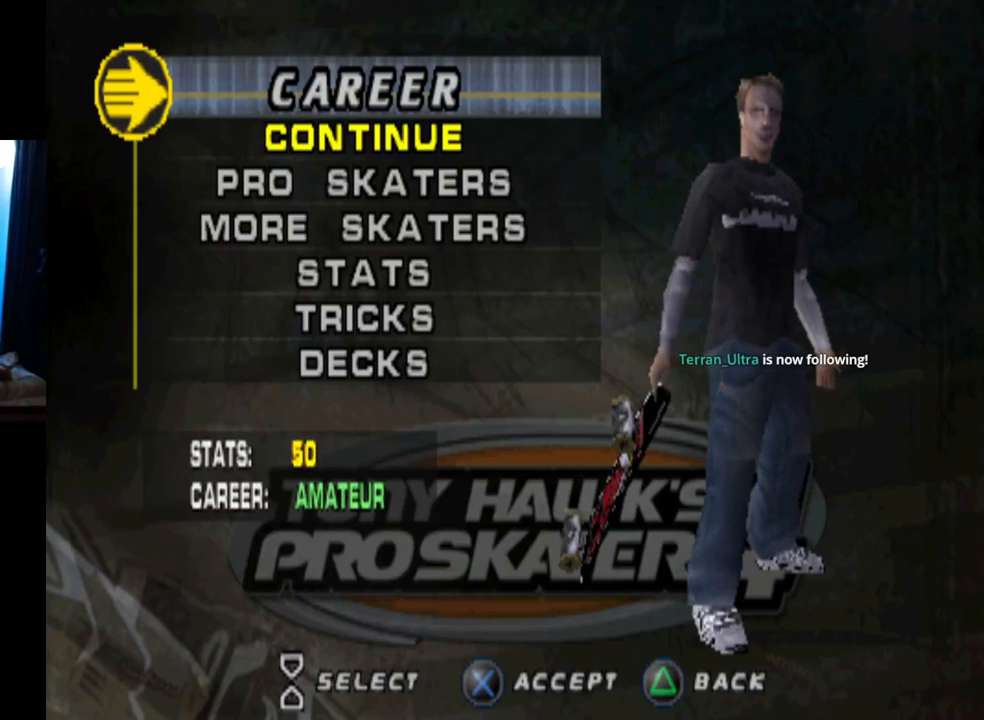
{"buttons": [], "left_stick": "center", "right_stick": "center", "events": [[100, "DPAD_DOWN", "down"], [250, "DPAD_DOWN", "up"], [334, "DPAD_DOWN", "down"], [451, "DPAD_DOWN", "up"]]}
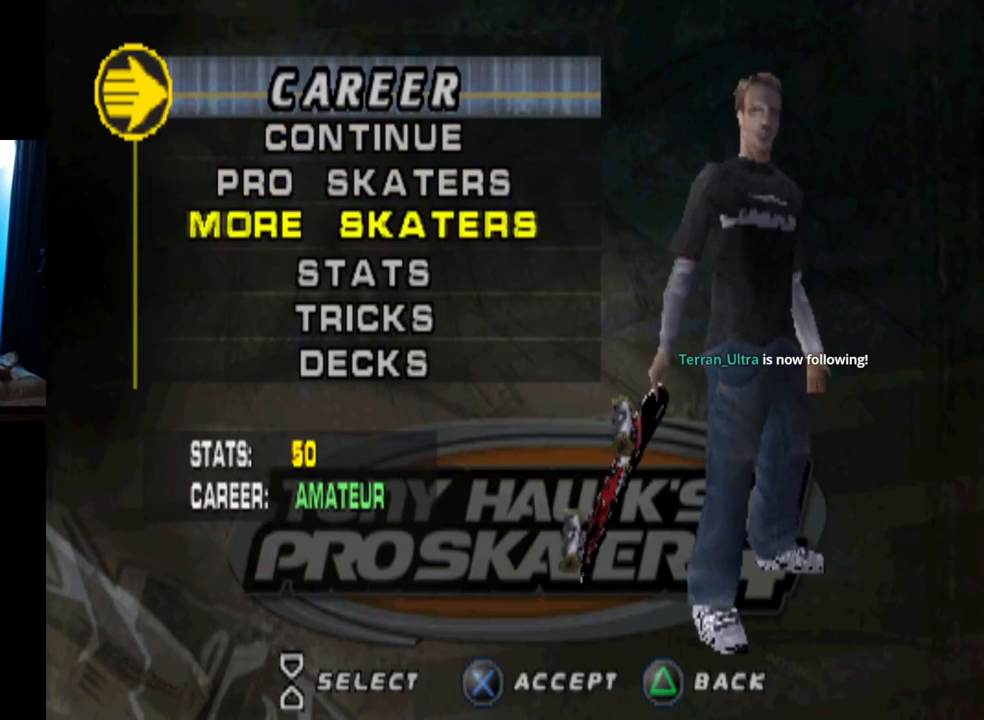
{"buttons": [], "left_stick": "center", "right_stick": "center", "events": [[16, "DPAD_DOWN", "down"], [150, "DPAD_DOWN", "up"]]}
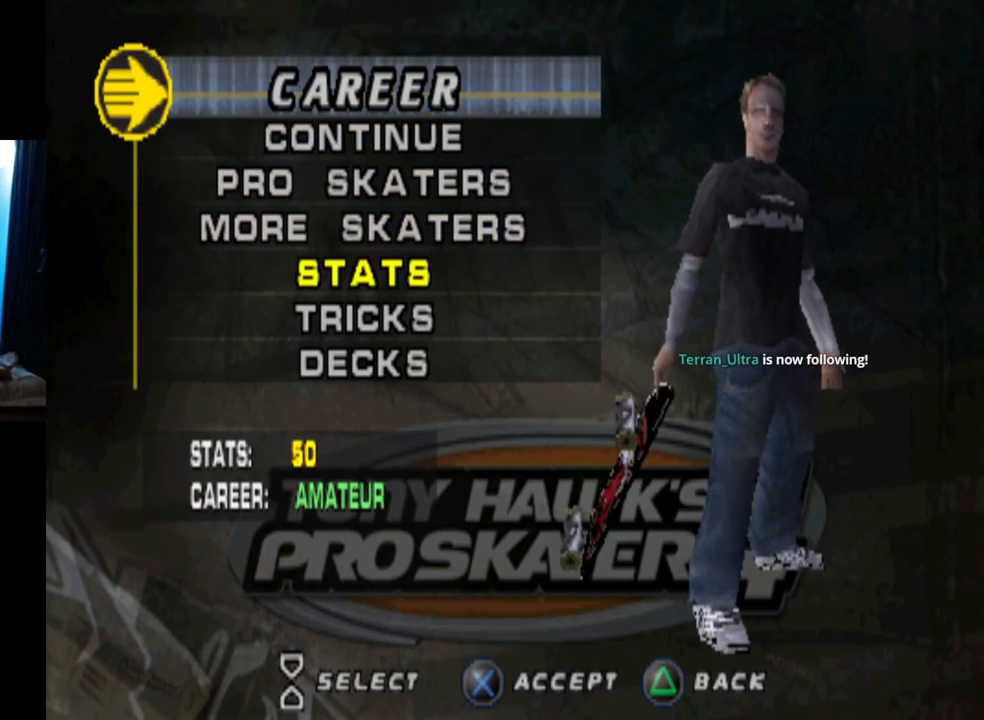
{"buttons": [], "left_stick": "center", "right_stick": "center", "events": []}
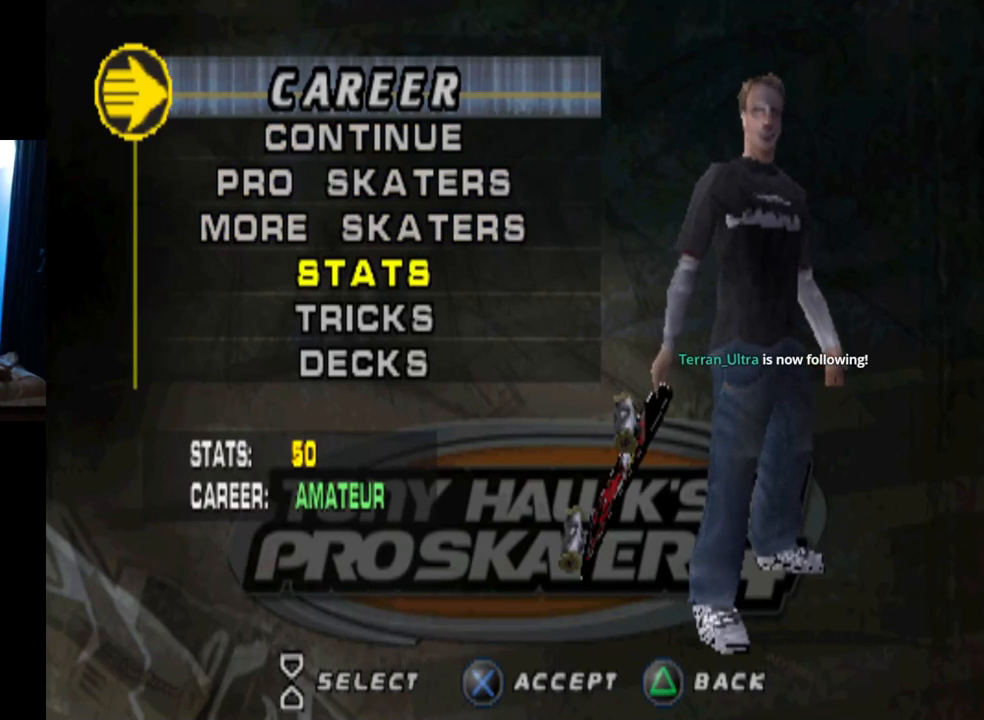
{"buttons": [], "left_stick": "center", "right_stick": "center", "events": []}
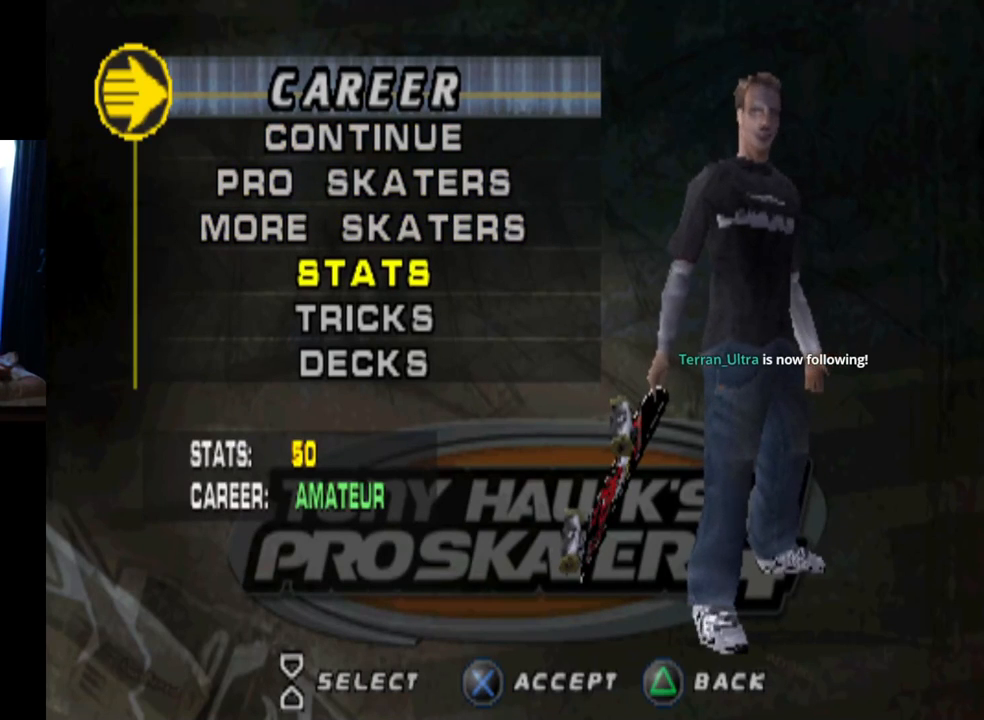
{"buttons": [], "left_stick": "center", "right_stick": "center", "events": [[250, "CROSS", "down"], [451, "CROSS", "up"]]}